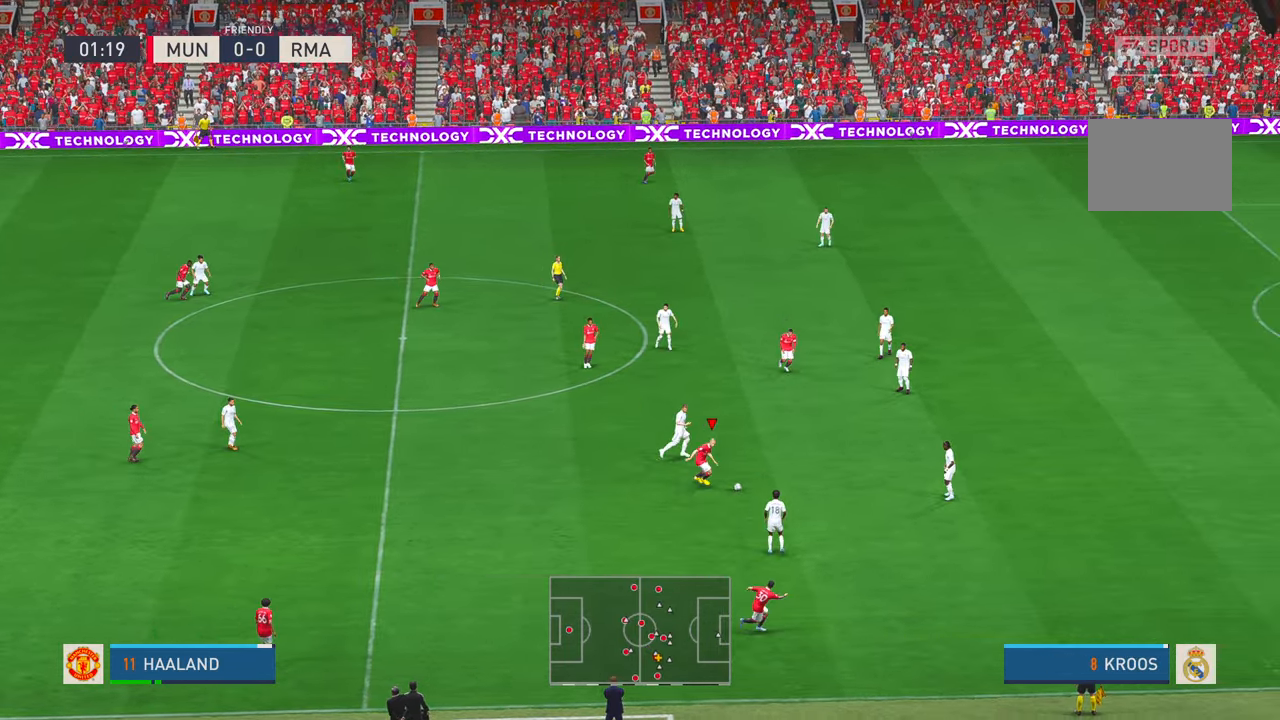
Gameplay with a controller (Xbox layout); each line is a JSON object with the inputs held at the frame after it. "events" lists button and stick changes between this image and that frame as [ms after this image, input, new state], when the widget could be followed in between. Not read: L3 R2 R3.
{"buttons": [], "left_stick": "down", "right_stick": "center", "events": [[50, "A", "down"], [133, "left_stick", "down-left"], [167, "A", "up"], [350, "left_stick", "down"]]}
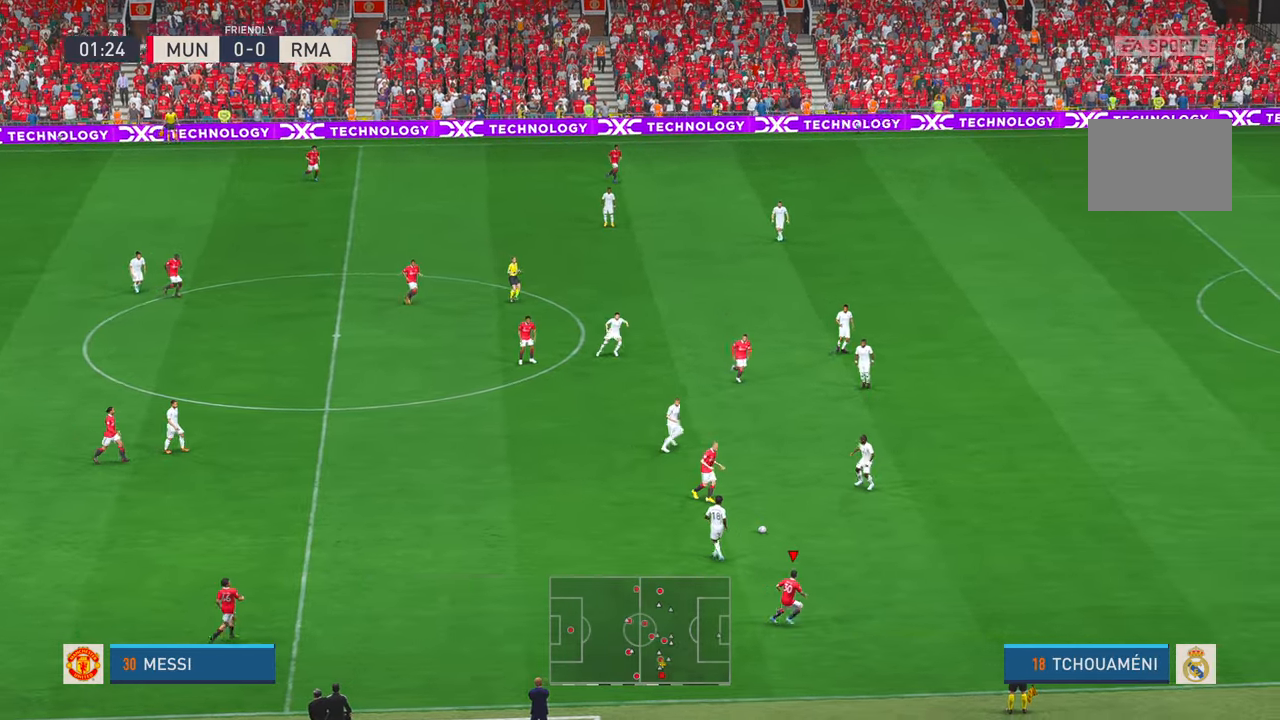
{"buttons": [], "left_stick": "right", "right_stick": "center", "events": [[250, "left_stick", "down-right"], [350, "left_stick", "right"]]}
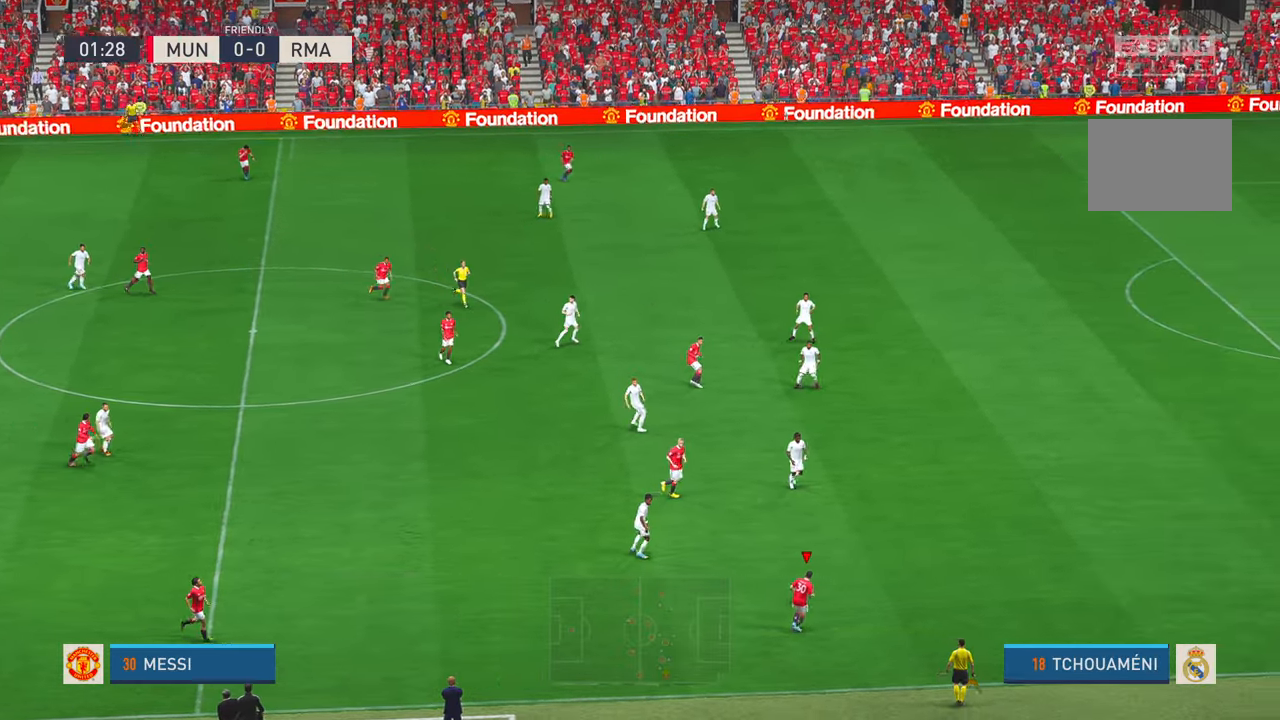
{"buttons": ["L1"], "left_stick": "right", "right_stick": "center", "events": [[350, "L1", "down"]]}
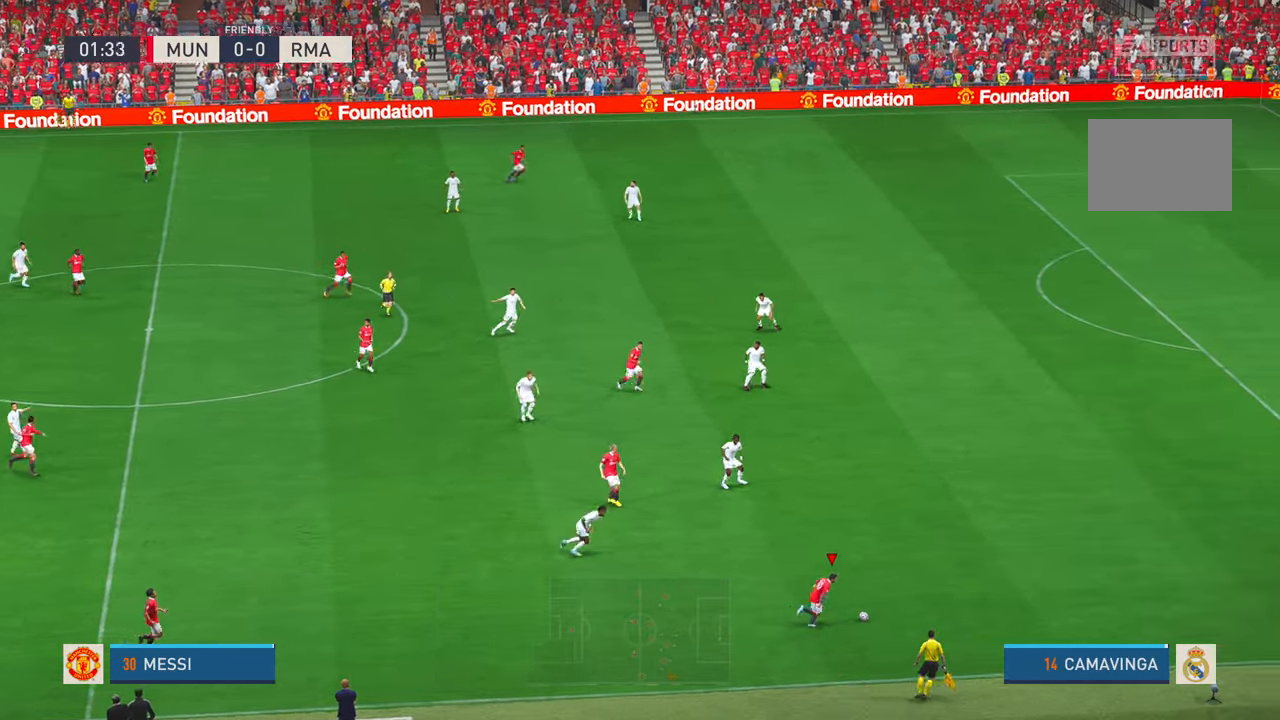
{"buttons": [], "left_stick": "up-right", "right_stick": "center", "events": [[17, "L1", "up"], [83, "left_stick", "up-right"]]}